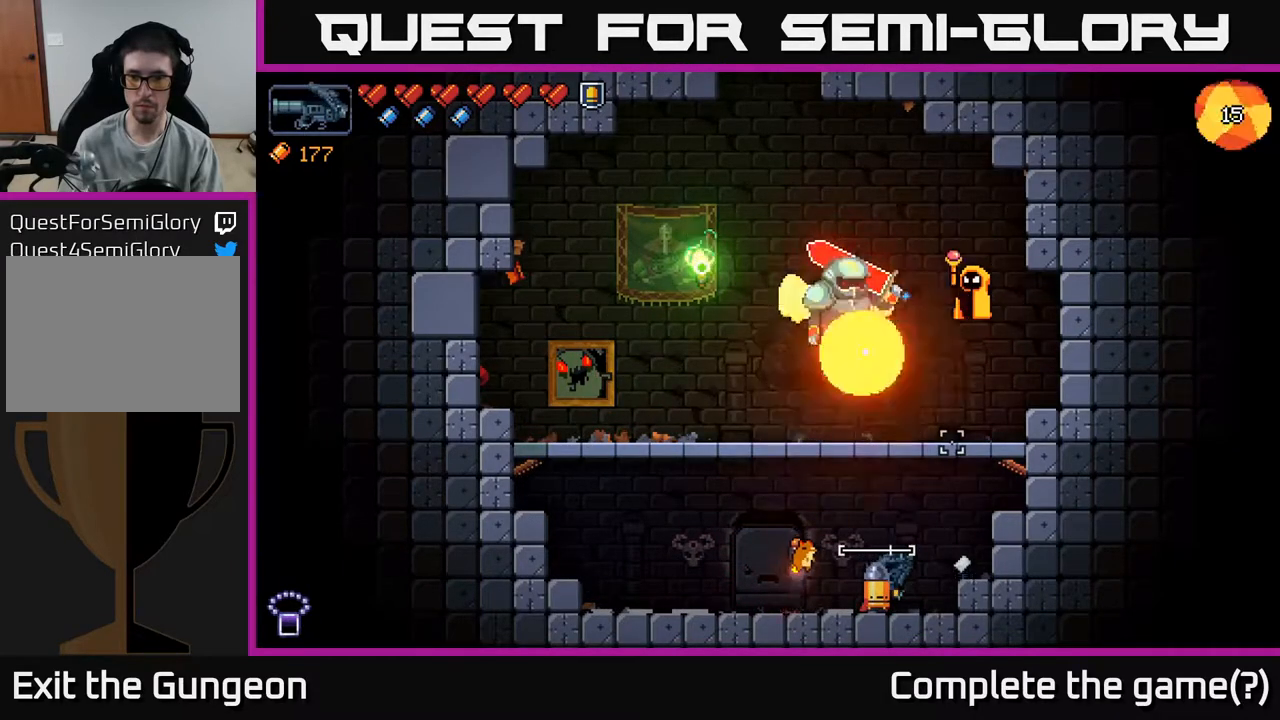
Gameplay with a controller (Xbox layout); each line is a JSON object with the inputs held at the frame after it. "events" lists button and stick changes between this image and that frame as [ms after this image, input, new state], when the widget could be followed in between.
{"buttons": ["R2"], "left_stick": "up-right", "right_stick": "up", "events": [[400, "left_stick", "up-right"]]}
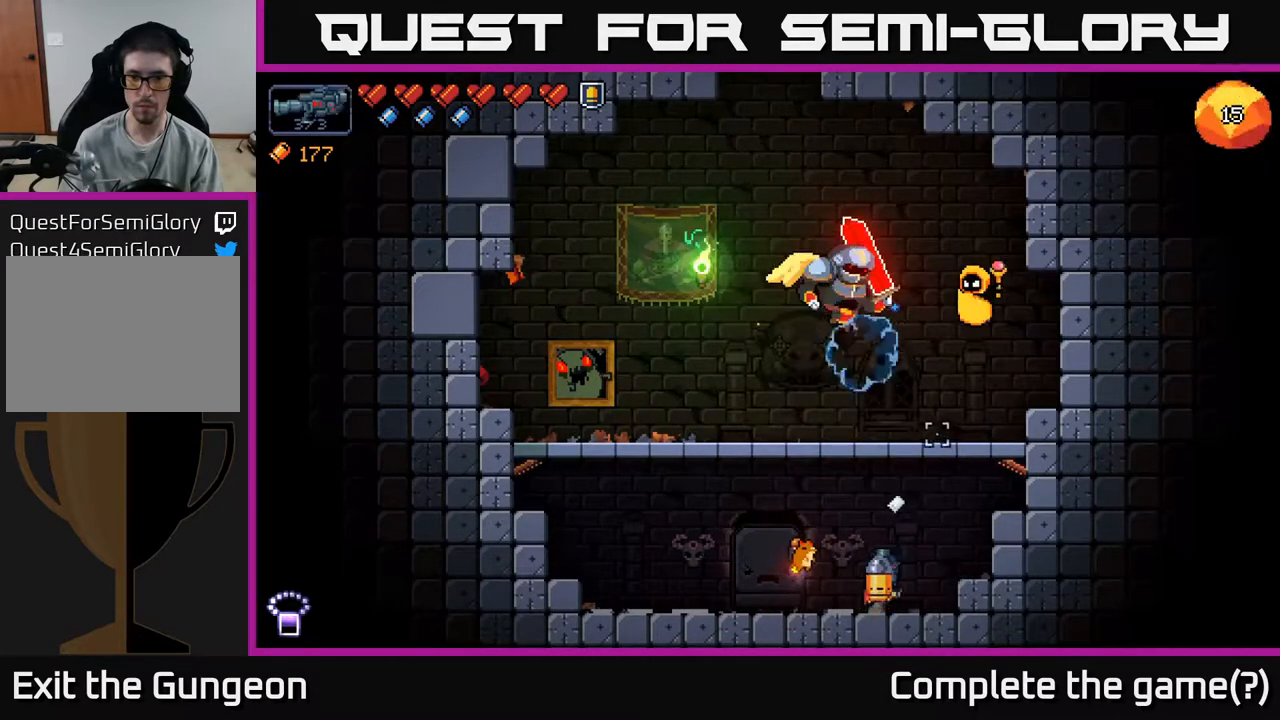
{"buttons": ["R2"], "left_stick": "center", "right_stick": "up", "events": [[33, "left_stick", "left"], [217, "left_stick", "center"]]}
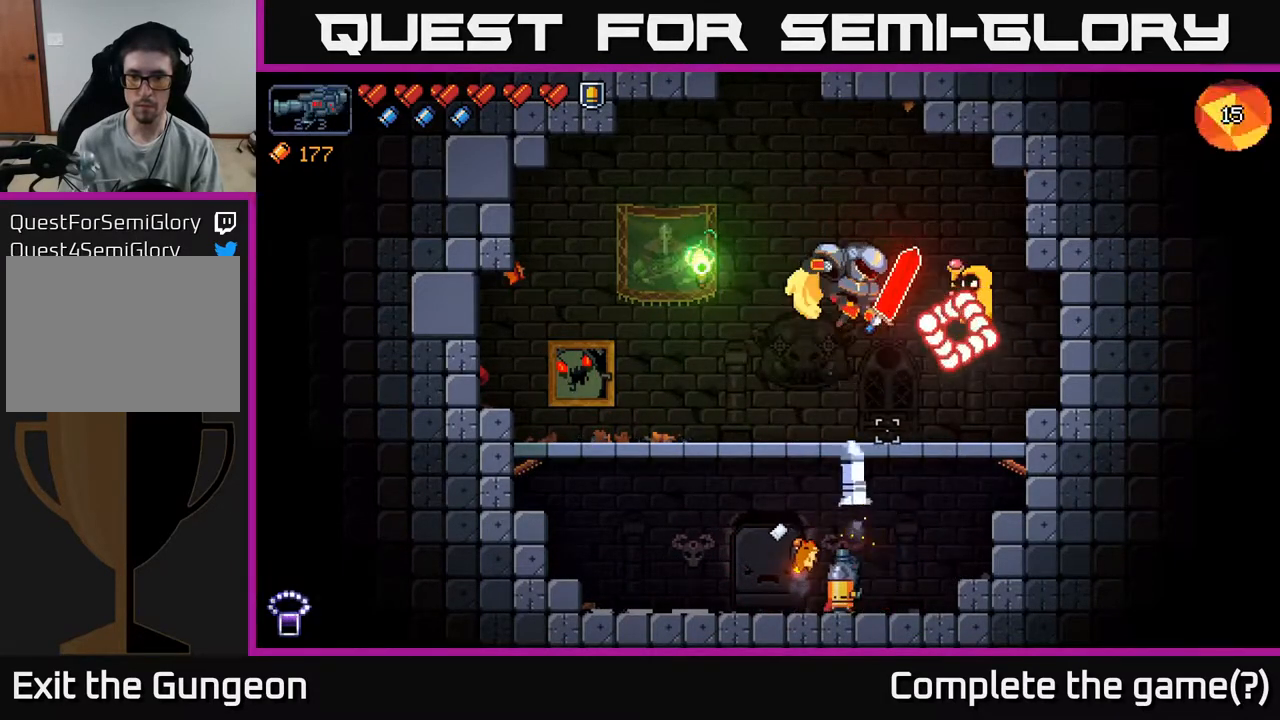
{"buttons": ["R2"], "left_stick": "left", "right_stick": "up-right", "events": [[167, "left_stick", "left"], [250, "right_stick", "up-right"]]}
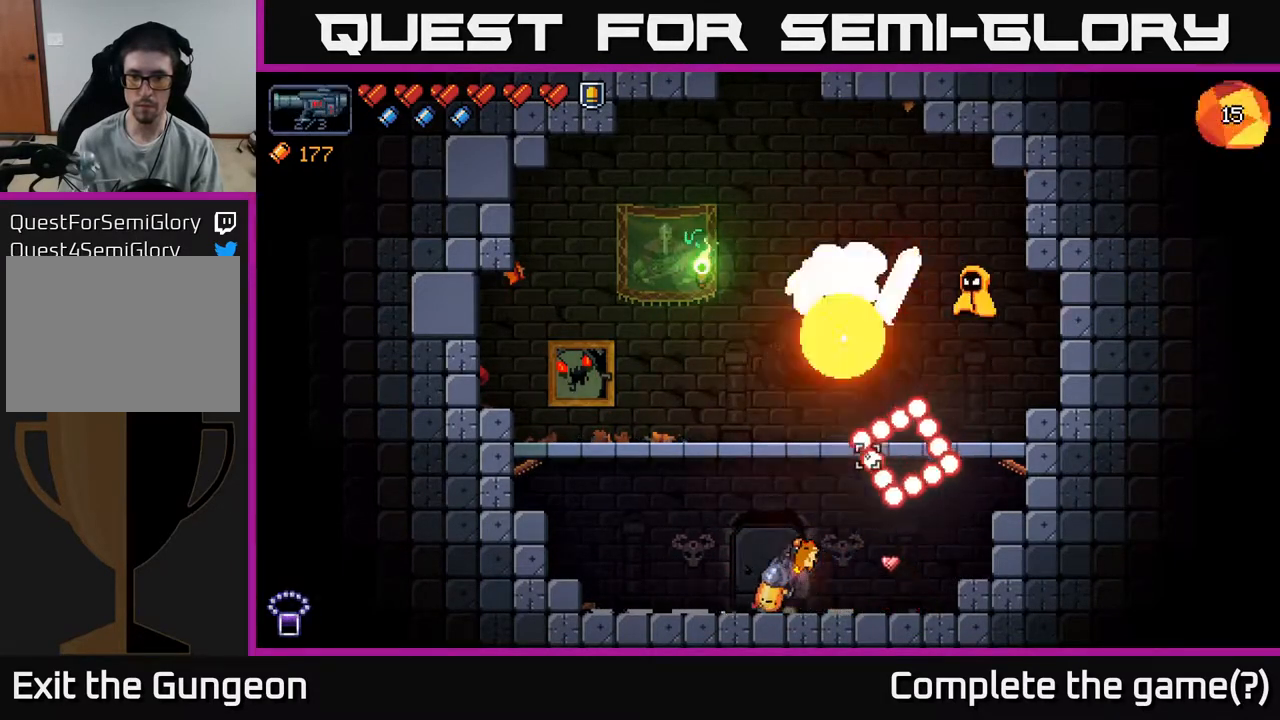
{"buttons": ["R2"], "left_stick": "left", "right_stick": "up-right", "events": []}
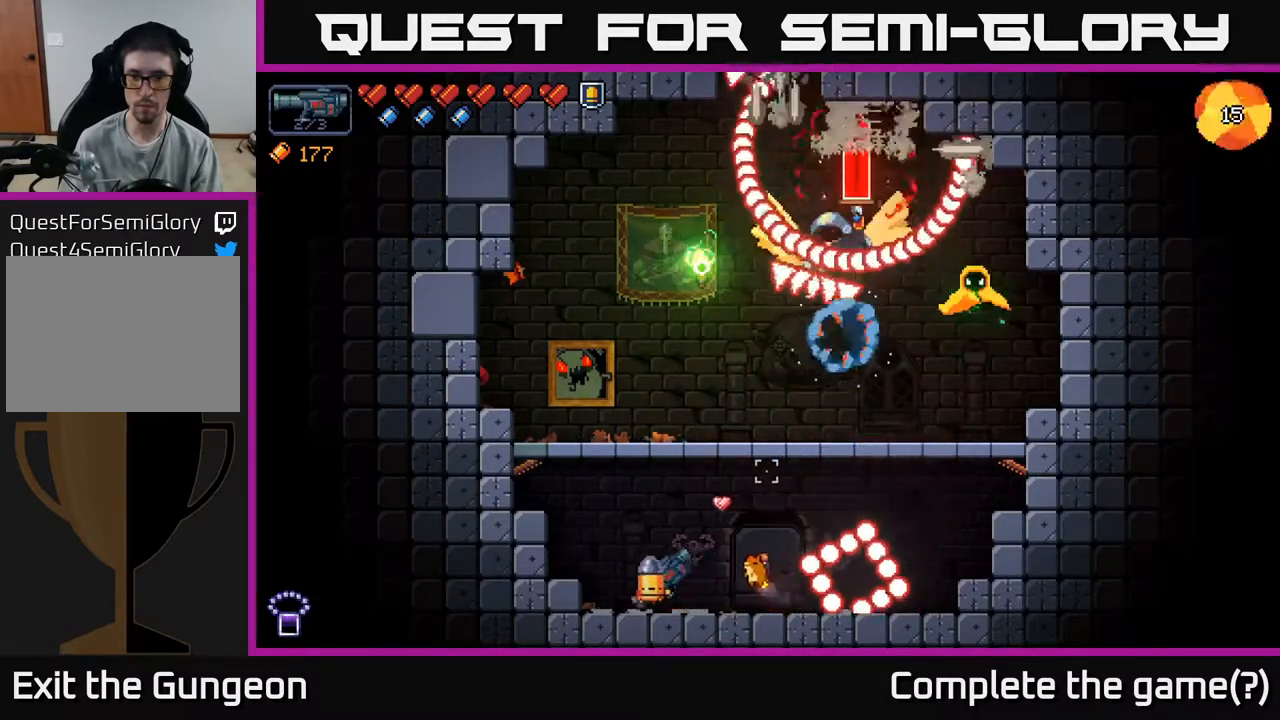
{"buttons": ["R2"], "left_stick": "center", "right_stick": "up-right", "events": [[67, "left_stick", "center"], [150, "left_stick", "left"], [317, "left_stick", "center"]]}
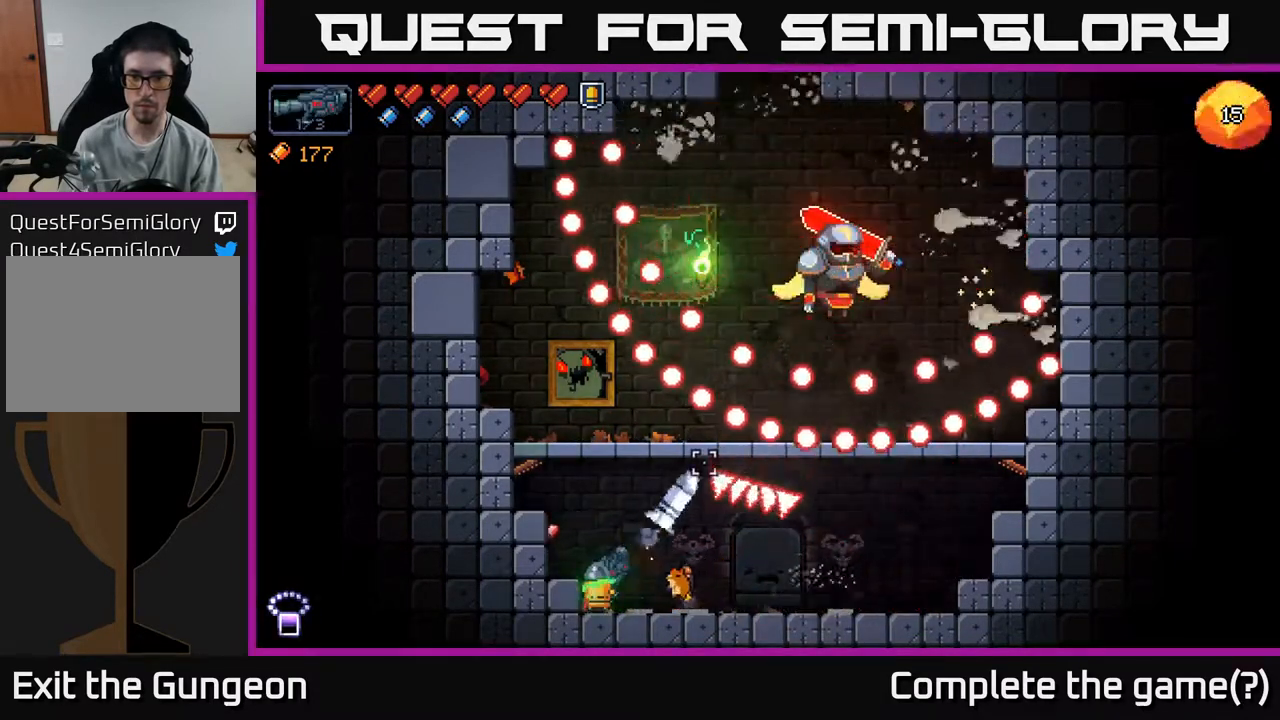
{"buttons": ["R2"], "left_stick": "right", "right_stick": "up-right", "events": [[83, "left_stick", "right"], [100, "A", "down"], [417, "A", "up"]]}
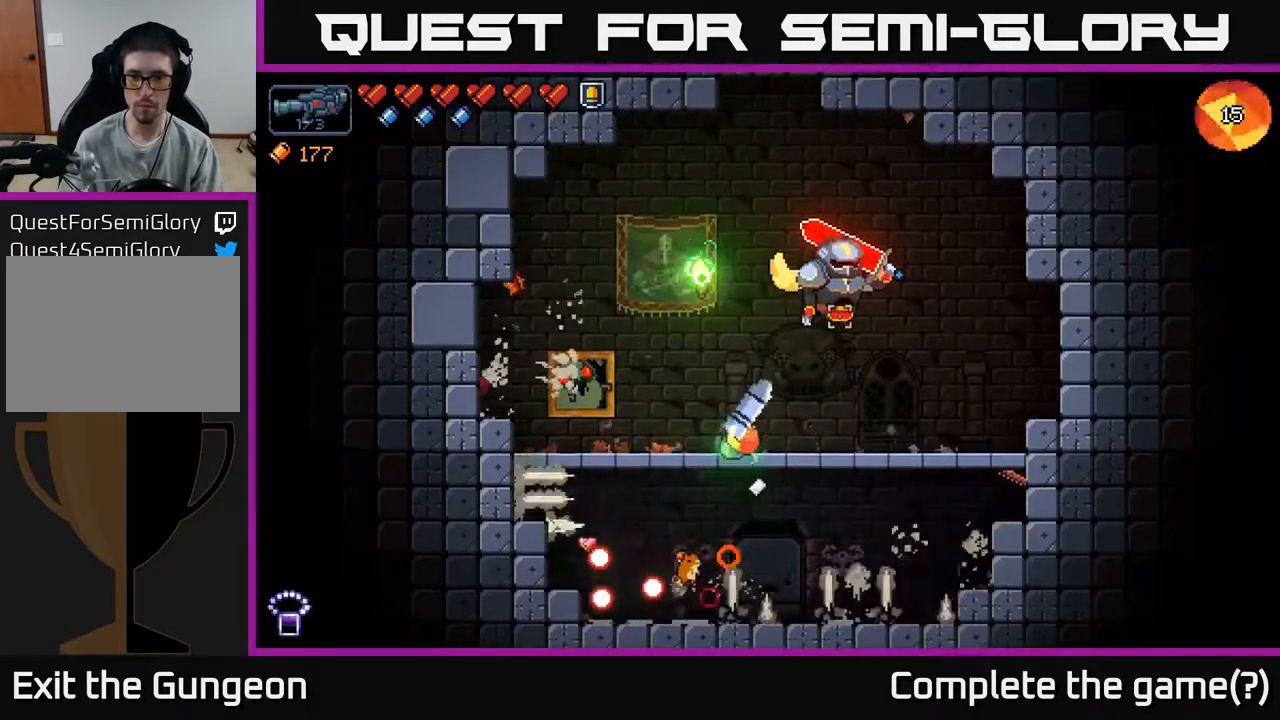
{"buttons": ["R2"], "left_stick": "right", "right_stick": "up", "events": [[100, "left_stick", "center"], [267, "left_stick", "right"], [317, "right_stick", "up"]]}
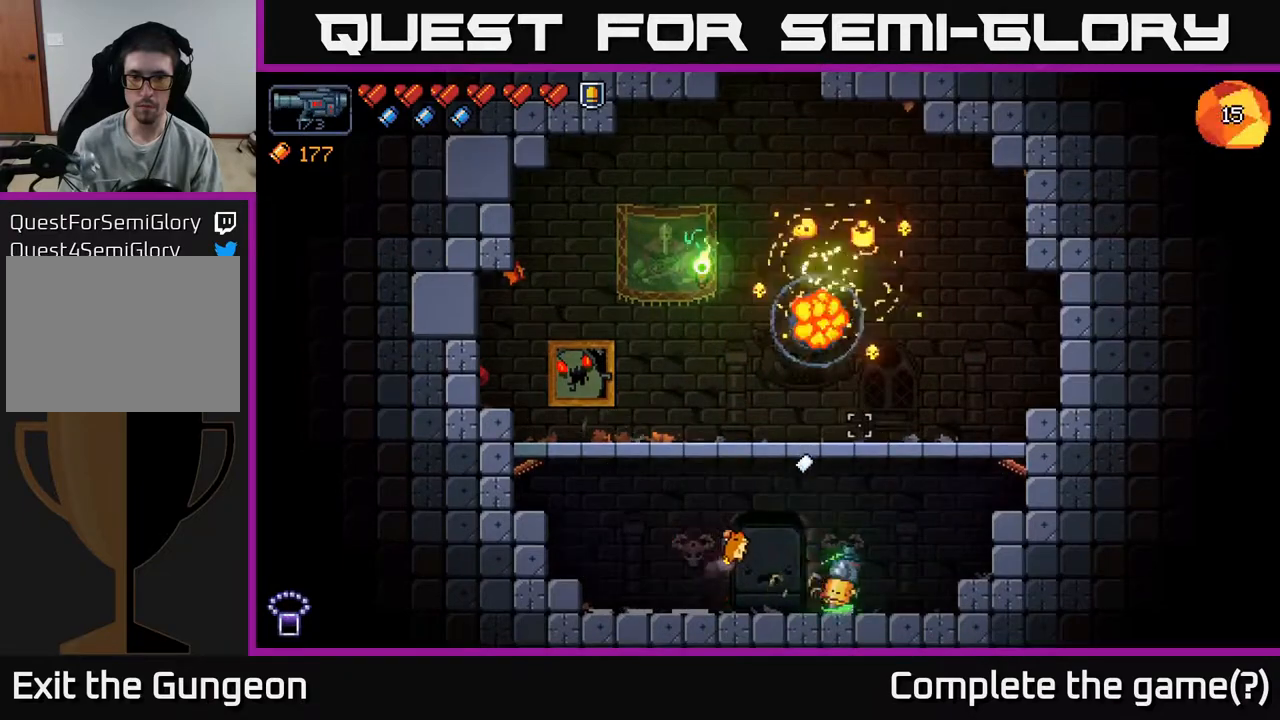
{"buttons": [], "left_stick": "center", "right_stick": "up", "events": [[67, "left_stick", "center"], [183, "R2", "up"]]}
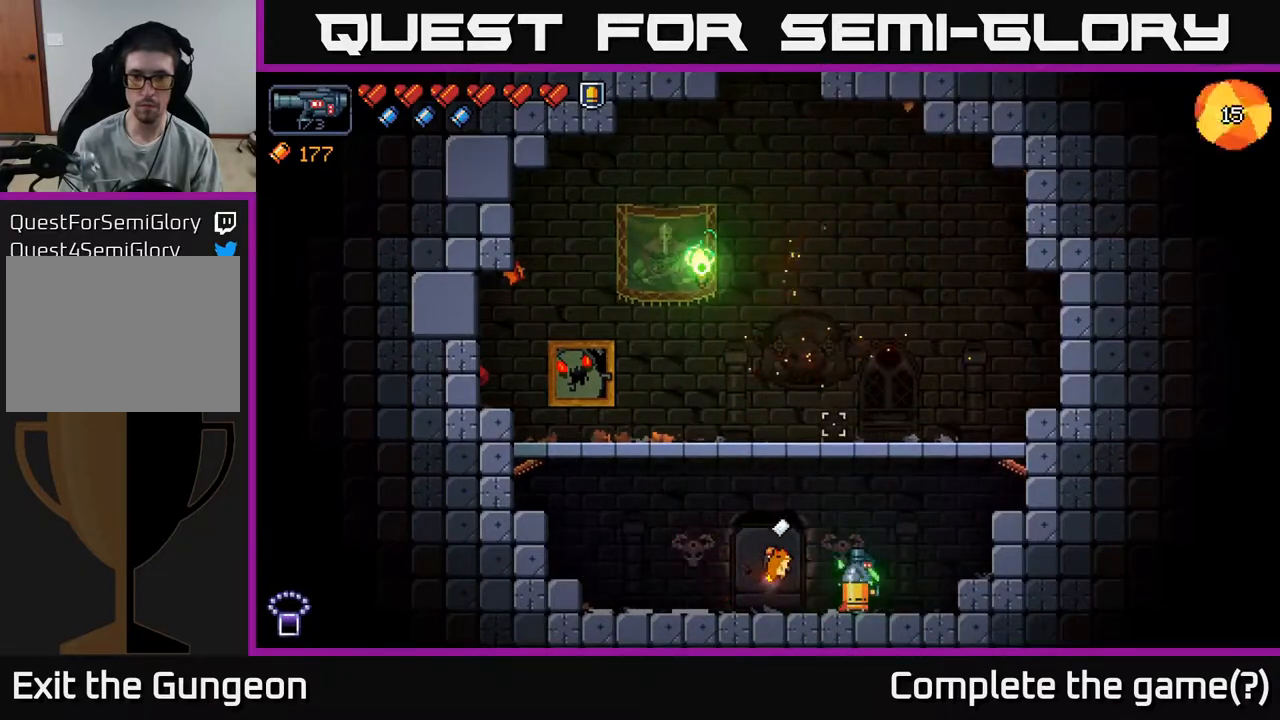
{"buttons": [], "left_stick": "center", "right_stick": "up", "events": []}
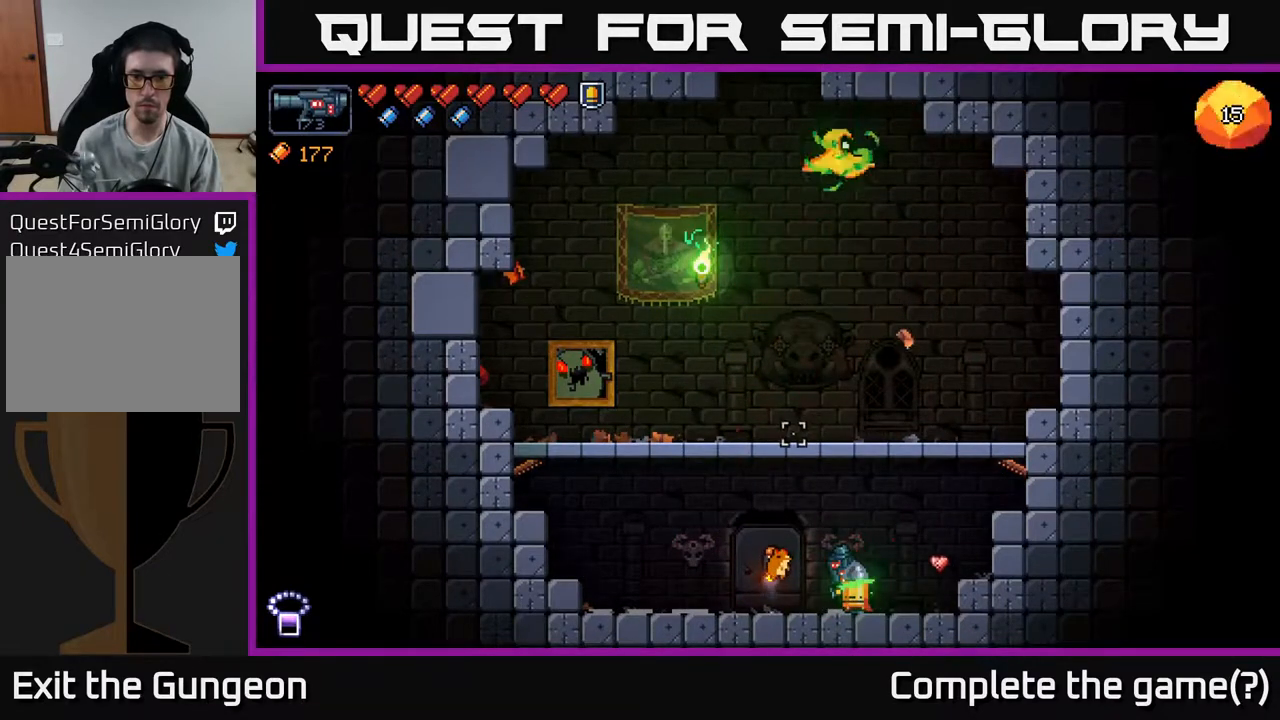
{"buttons": [], "left_stick": "center", "right_stick": "up", "events": [[50, "R2", "down"], [400, "R2", "up"]]}
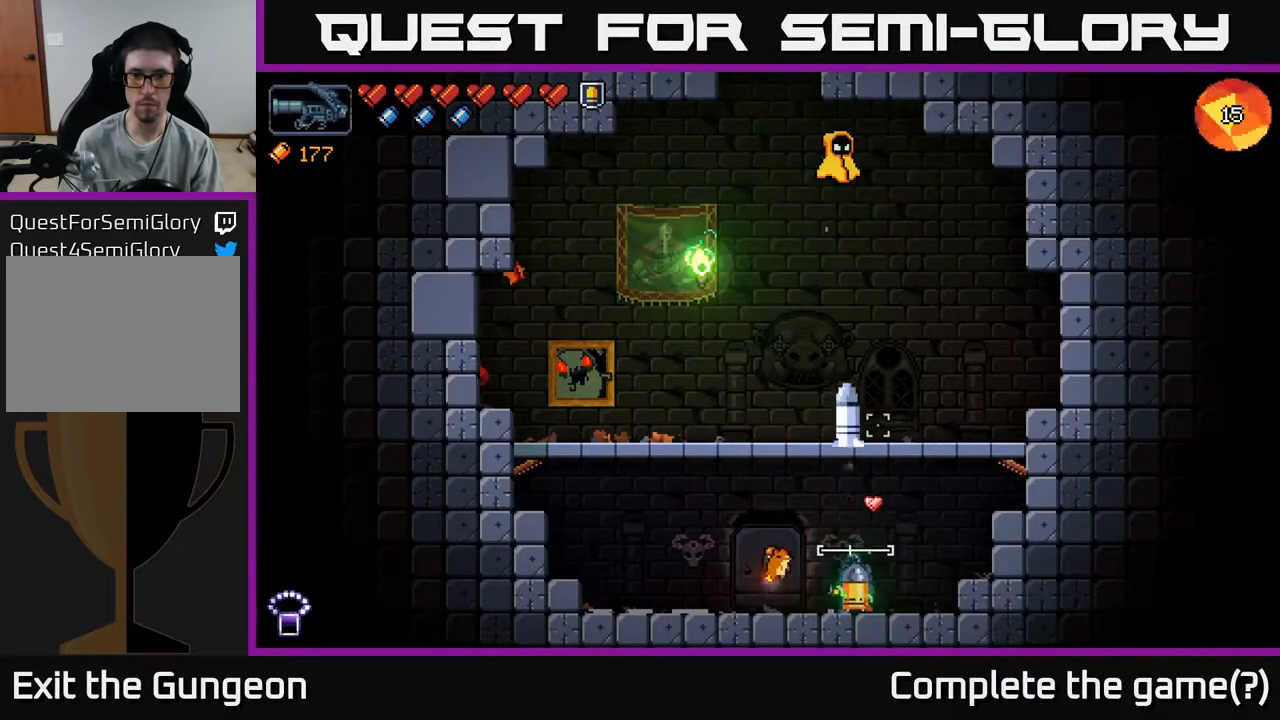
{"buttons": [], "left_stick": "center", "right_stick": "up", "events": []}
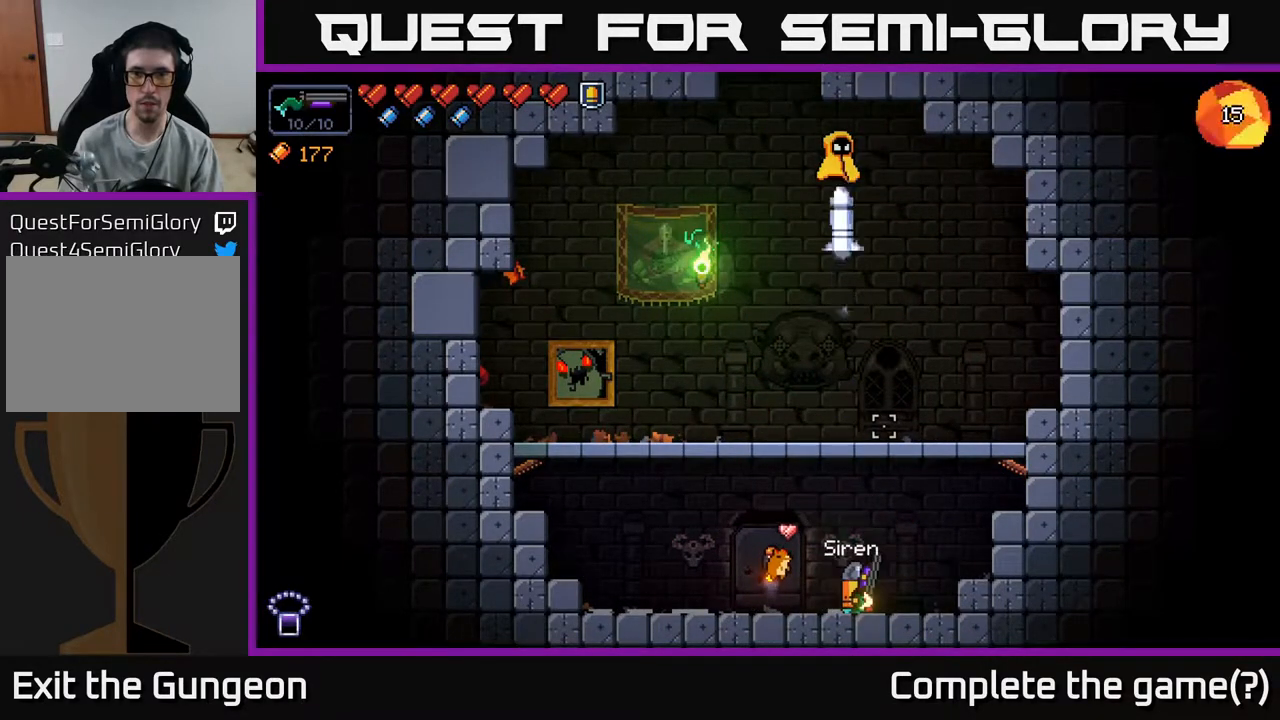
{"buttons": [], "left_stick": "right", "right_stick": "up", "events": [[350, "left_stick", "right"]]}
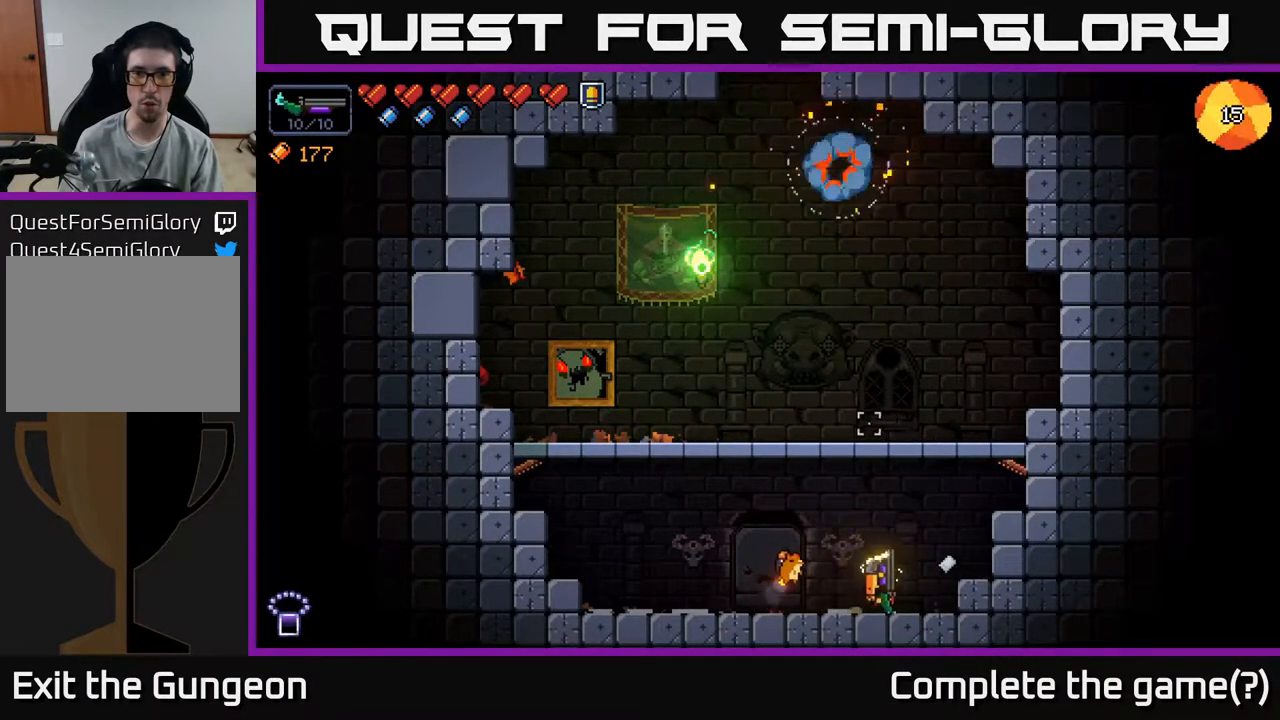
{"buttons": [], "left_stick": "right", "right_stick": "up", "events": [[50, "A", "down"], [283, "A", "up"]]}
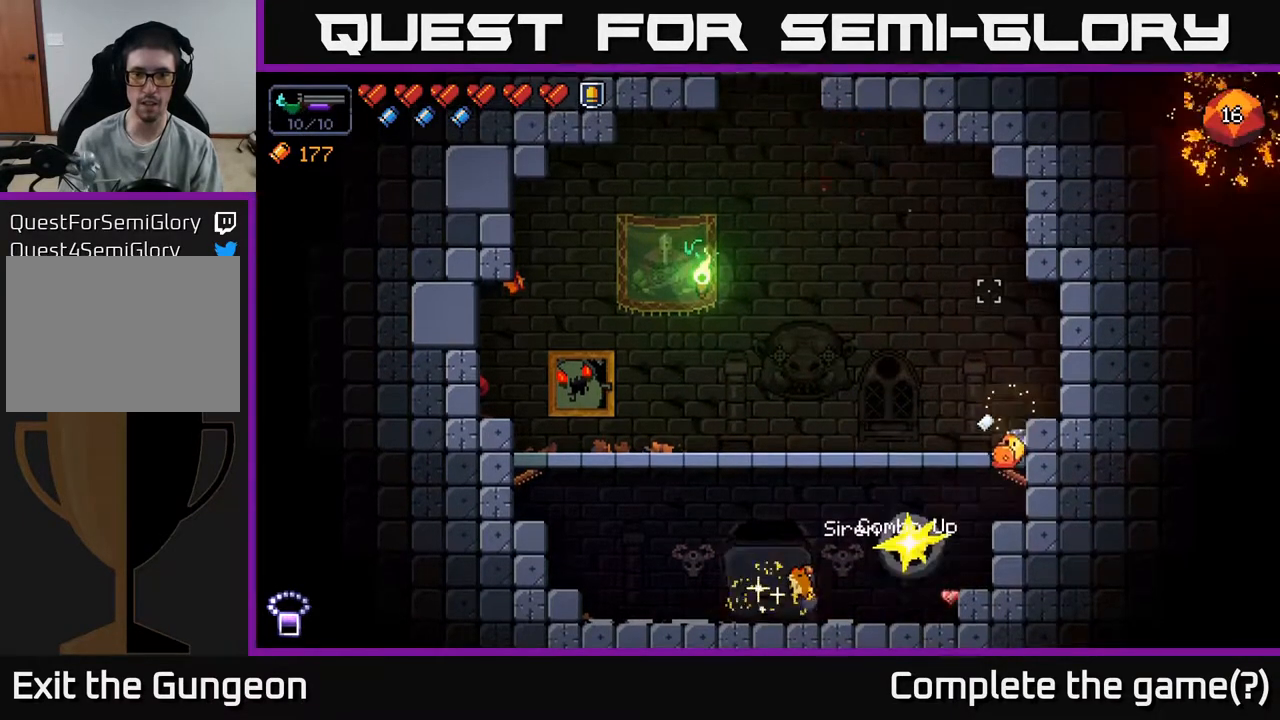
{"buttons": [], "left_stick": "left", "right_stick": "center", "events": [[17, "left_stick", "center"], [150, "left_stick", "left"], [300, "right_stick", "up-left"], [433, "right_stick", "center"]]}
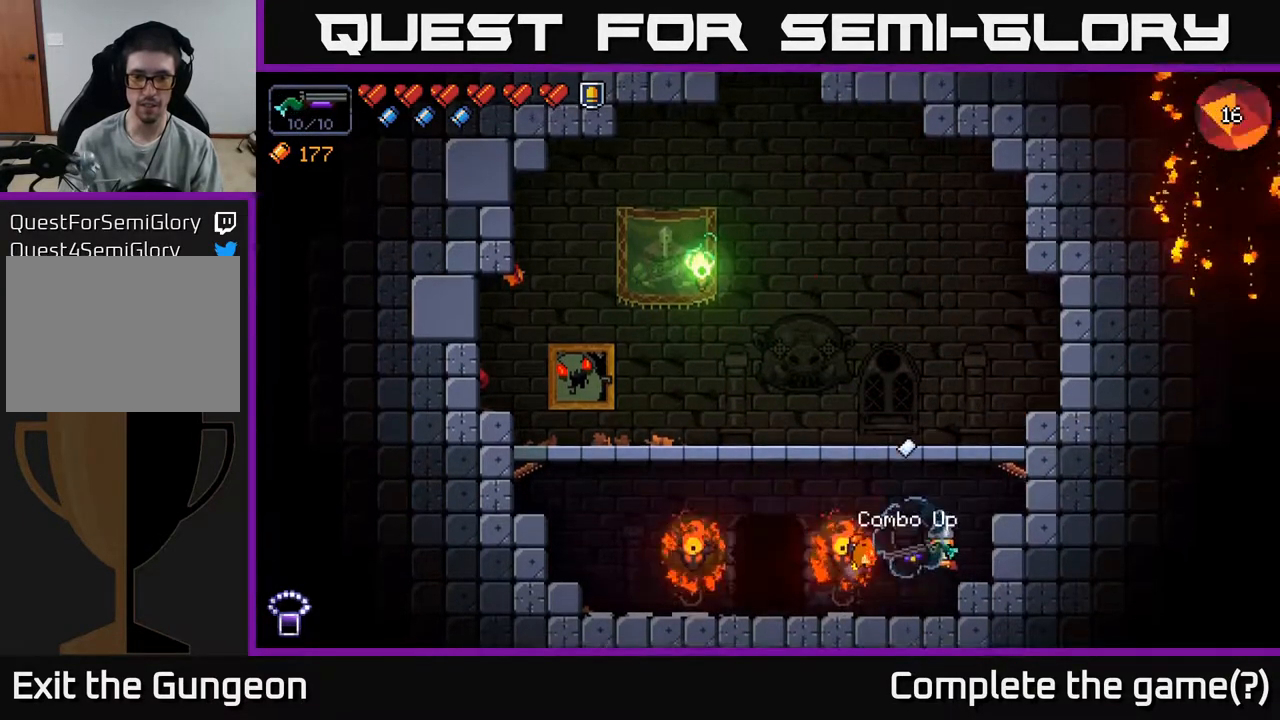
{"buttons": [], "left_stick": "left", "right_stick": "center", "events": [[117, "left_stick", "center"], [350, "left_stick", "left"]]}
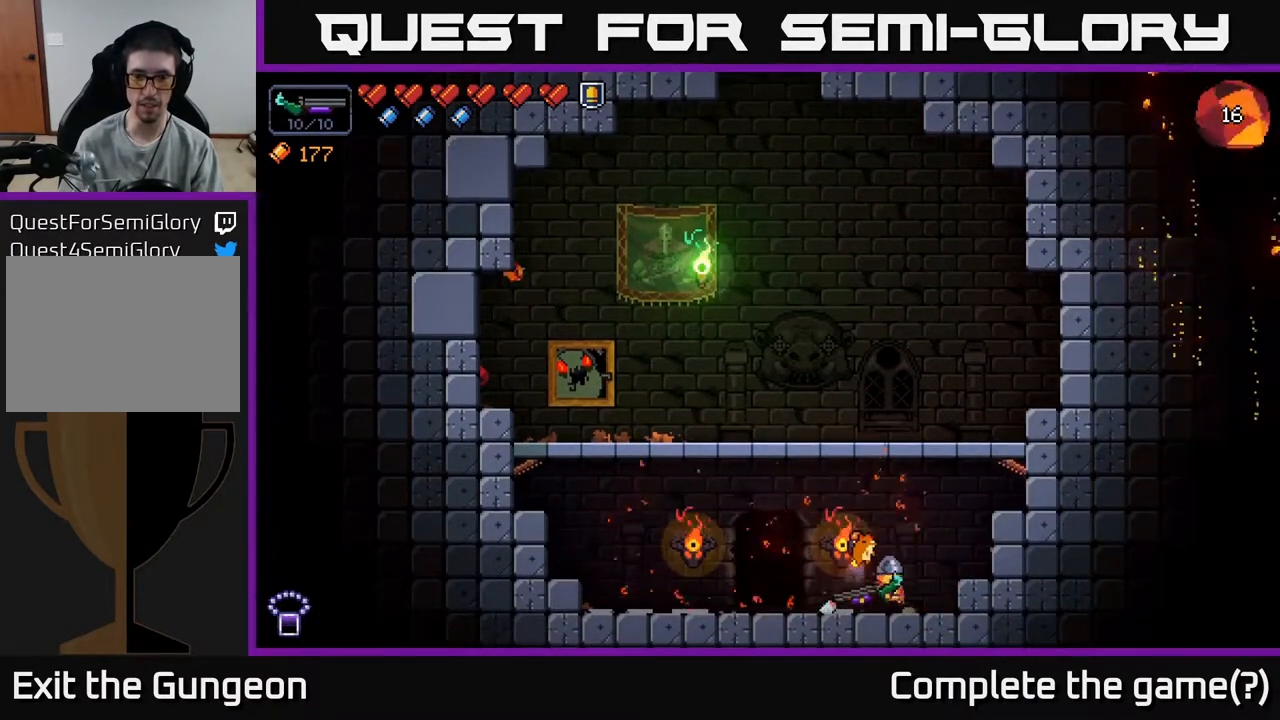
{"buttons": [], "left_stick": "left", "right_stick": "center", "events": []}
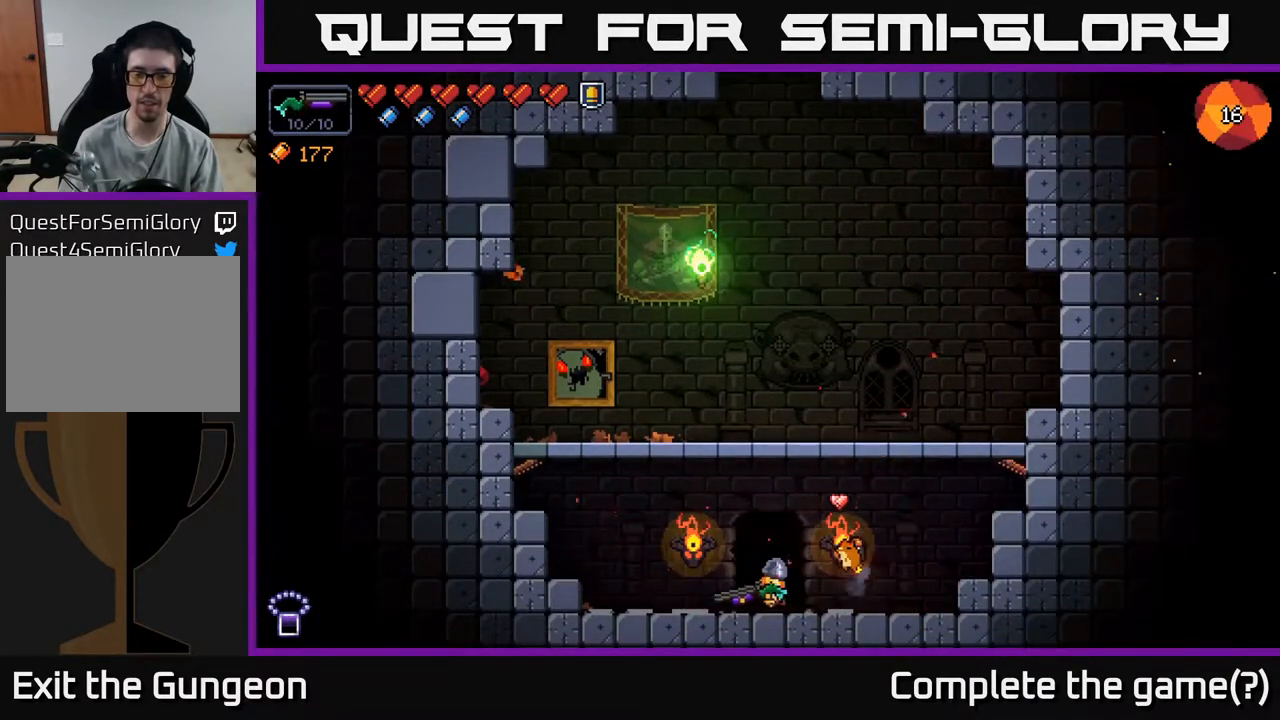
{"buttons": [], "left_stick": "center", "right_stick": "center", "events": [[50, "left_stick", "center"], [133, "left_stick", "right"], [283, "left_stick", "center"]]}
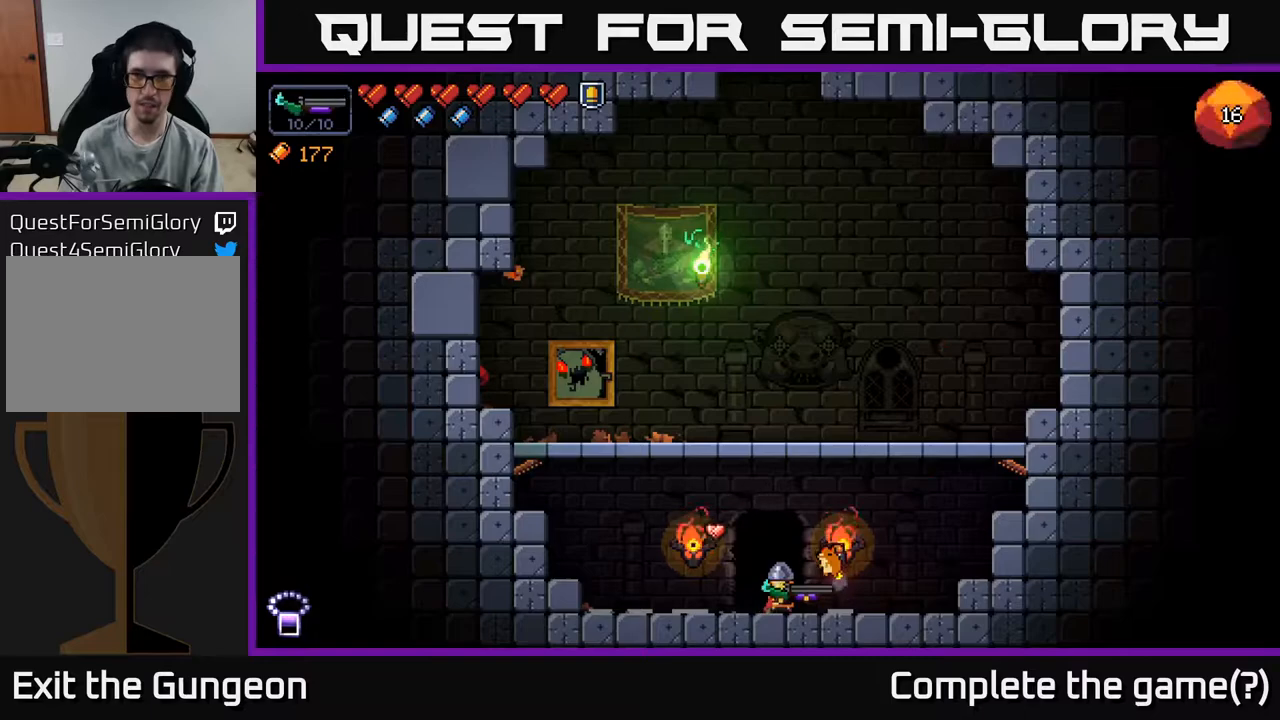
{"buttons": [], "left_stick": "center", "right_stick": "center", "events": [[200, "X", "down"], [317, "X", "up"]]}
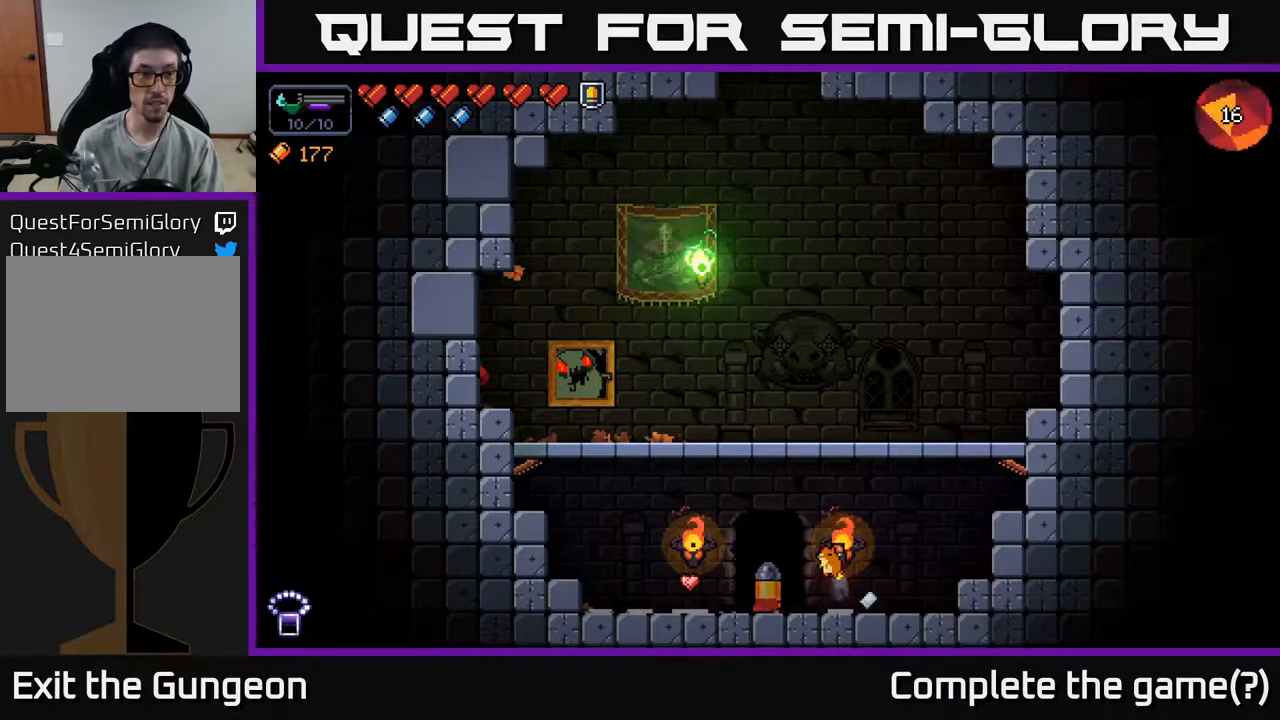
{"buttons": [], "left_stick": "center", "right_stick": "center", "events": []}
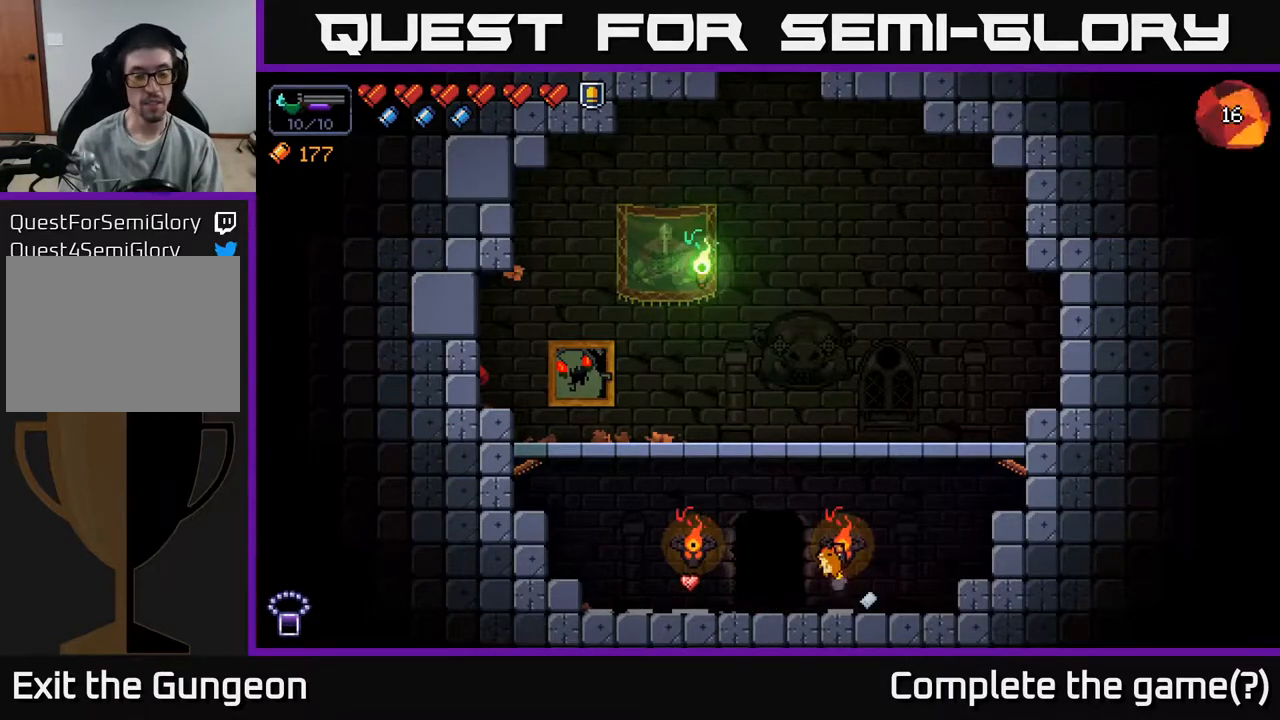
{"buttons": [], "left_stick": "center", "right_stick": "center", "events": []}
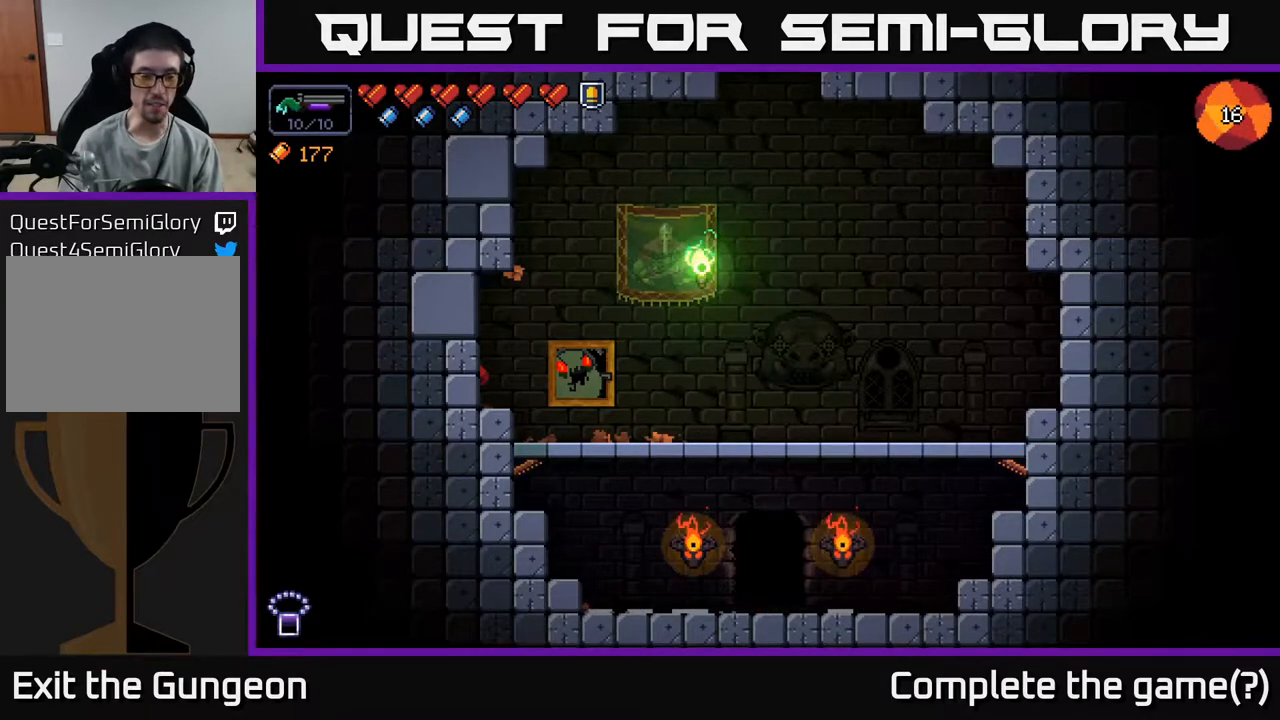
{"buttons": [], "left_stick": "center", "right_stick": "center", "events": []}
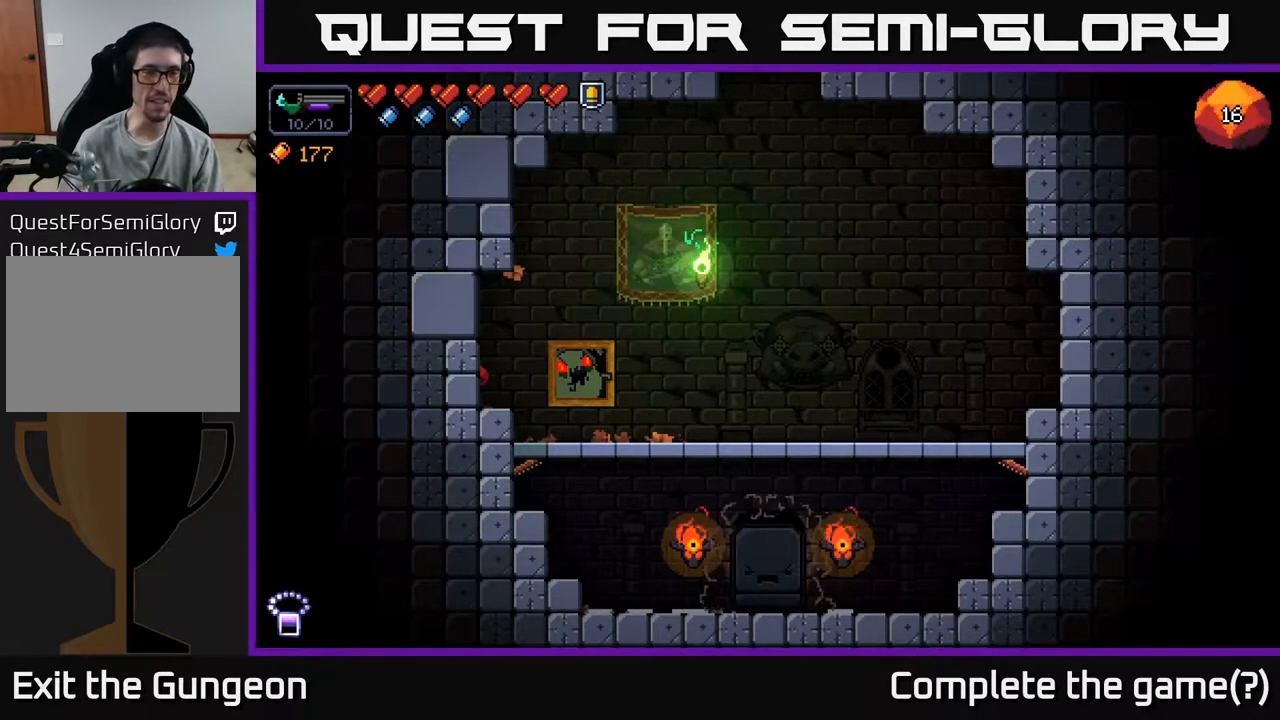
{"buttons": [], "left_stick": "center", "right_stick": "center", "events": []}
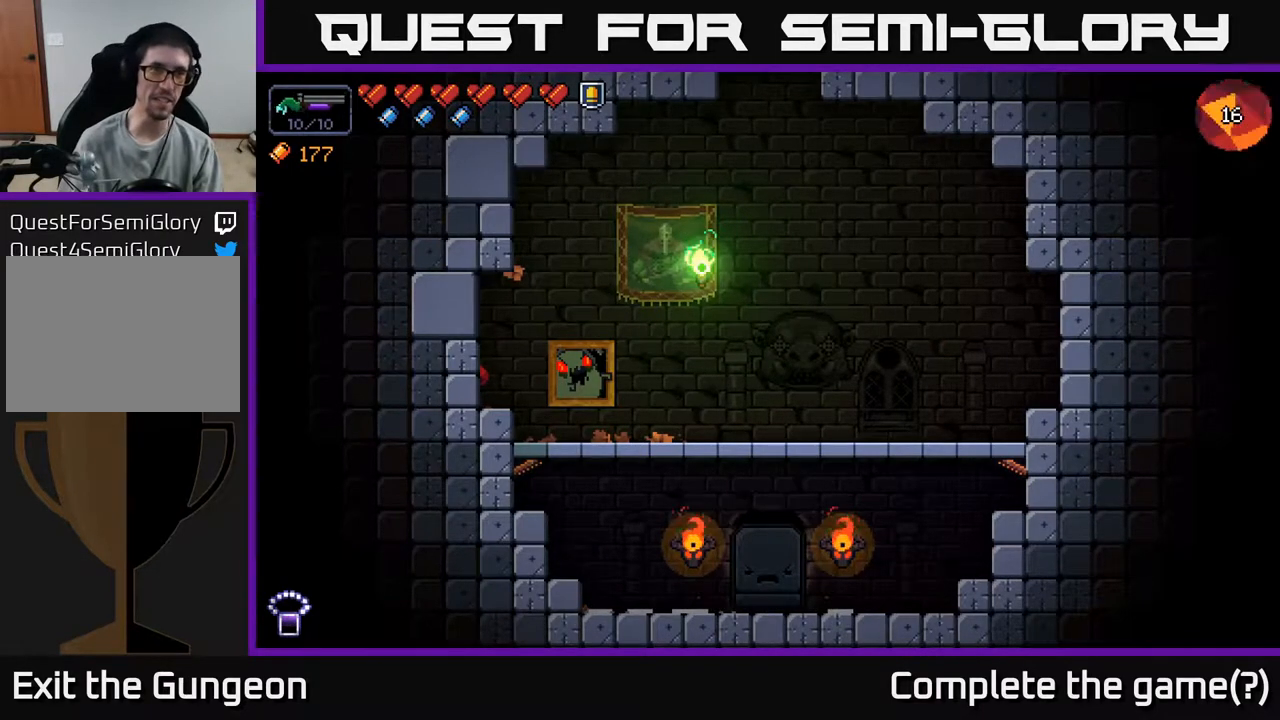
{"buttons": [], "left_stick": "center", "right_stick": "center", "events": []}
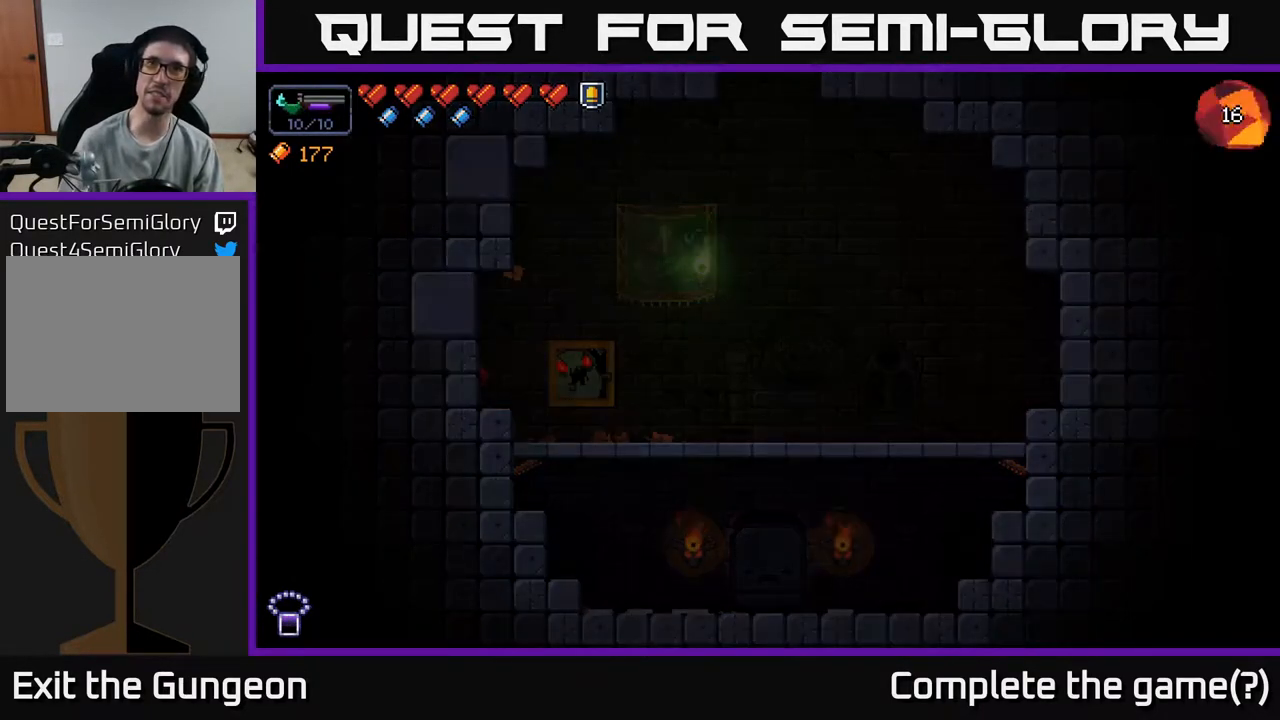
{"buttons": [], "left_stick": "center", "right_stick": "center", "events": []}
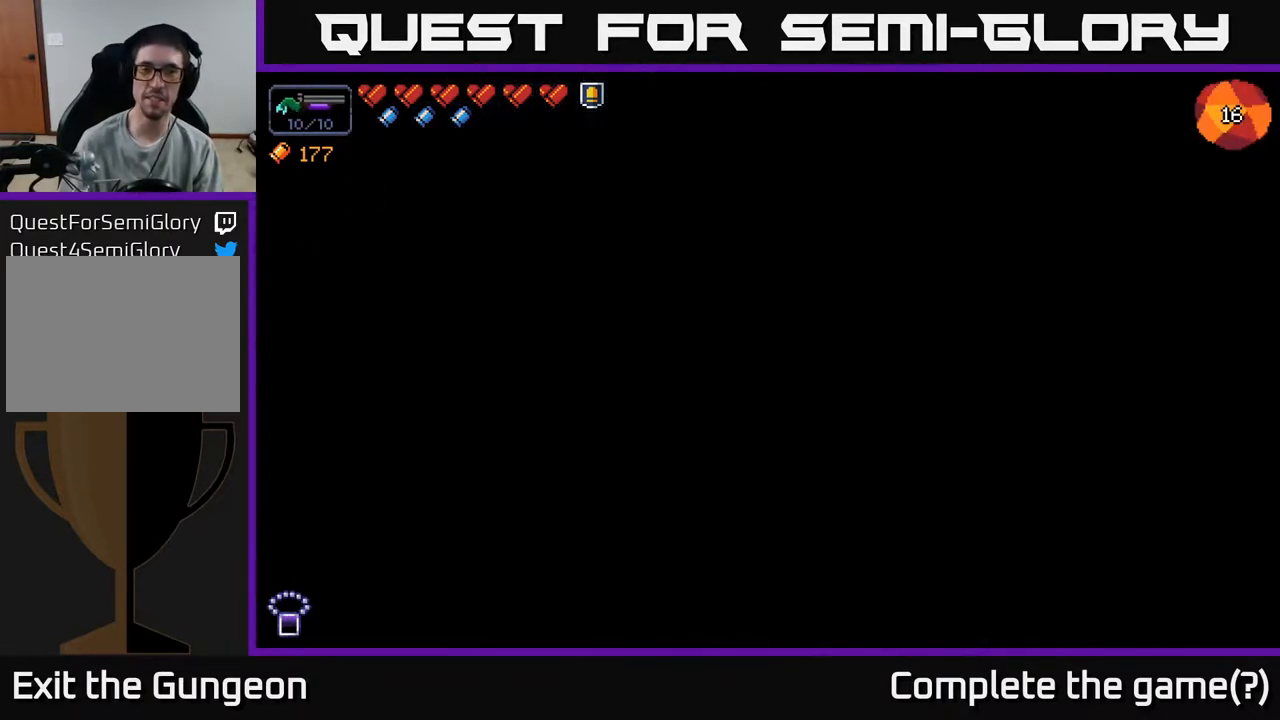
{"buttons": [], "left_stick": "center", "right_stick": "center", "events": []}
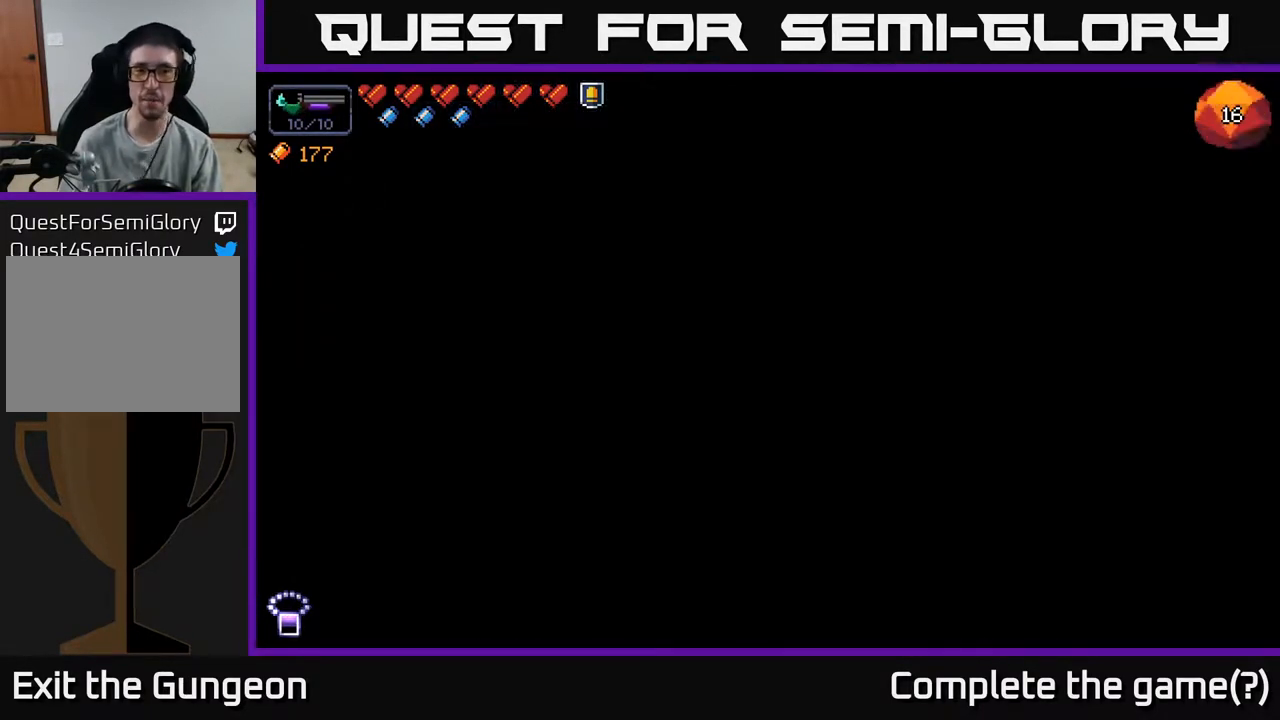
{"buttons": [], "left_stick": "center", "right_stick": "center", "events": [[133, "left_stick", "right"], [383, "left_stick", "center"]]}
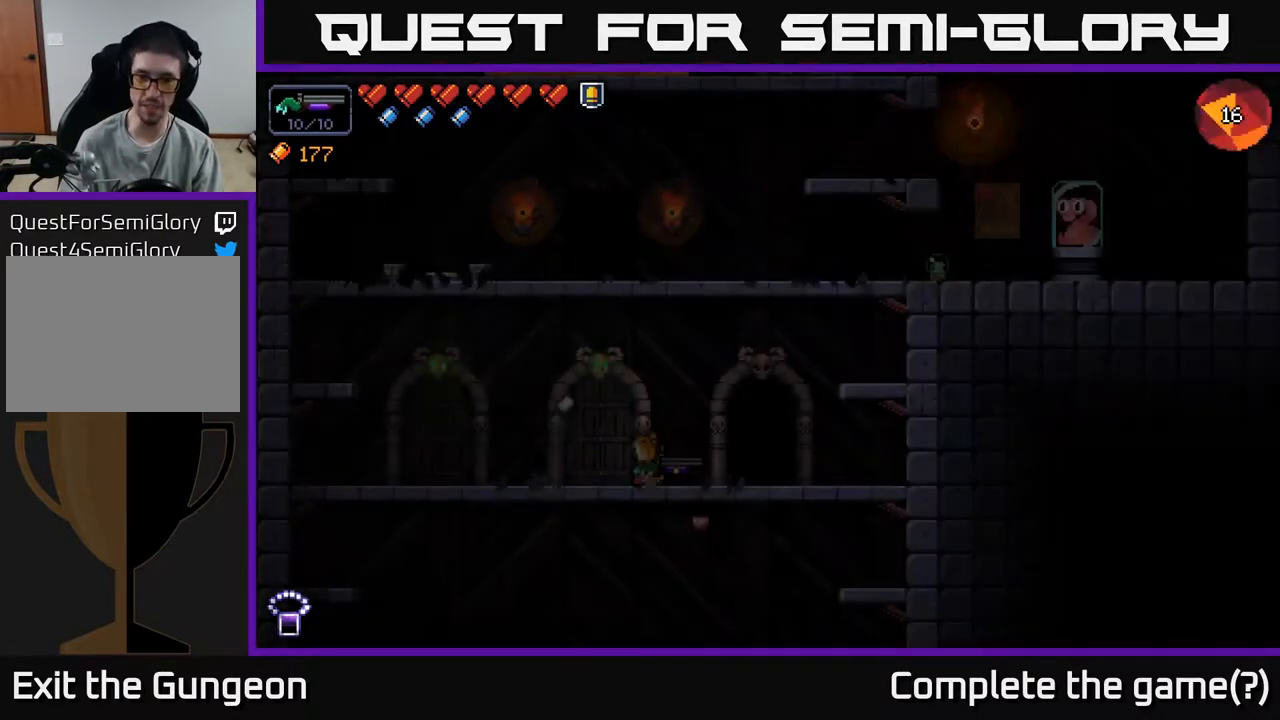
{"buttons": [], "left_stick": "right", "right_stick": "center", "events": [[167, "left_stick", "right"]]}
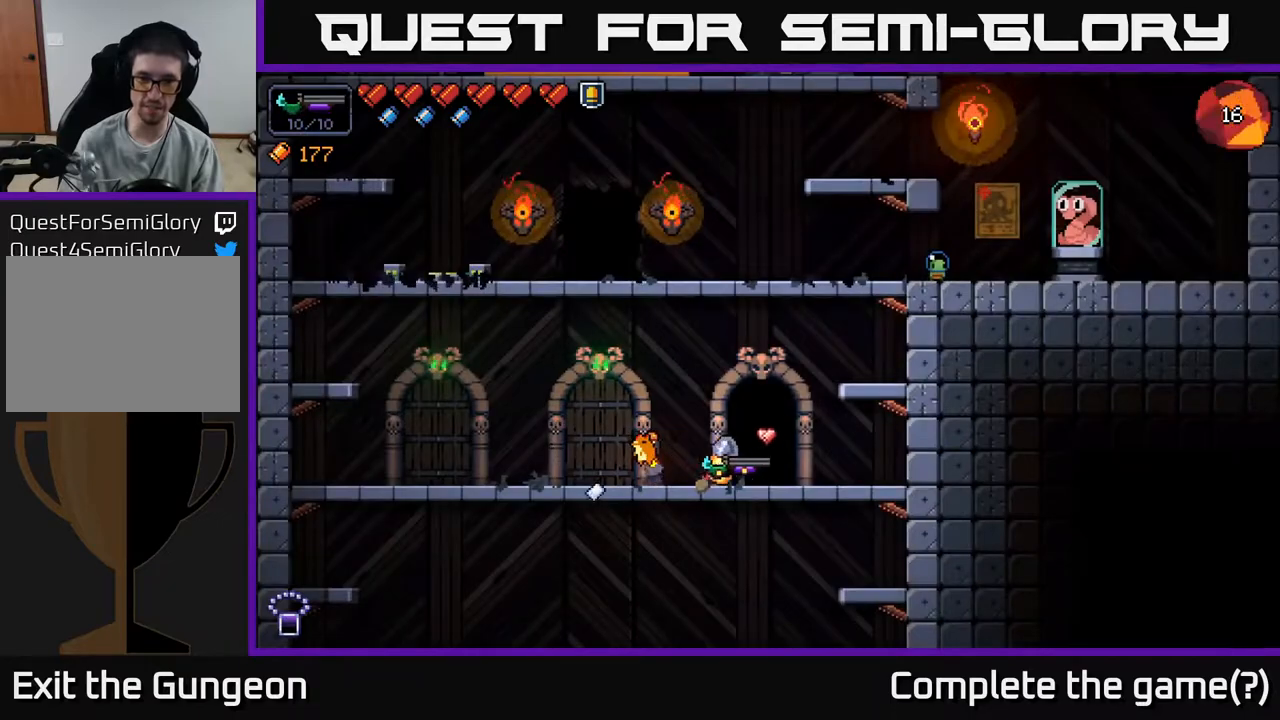
{"buttons": ["X"], "left_stick": "center", "right_stick": "center", "events": [[83, "left_stick", "center"], [133, "X", "down"], [233, "X", "up"], [300, "X", "down"], [367, "X", "up"], [467, "X", "down"]]}
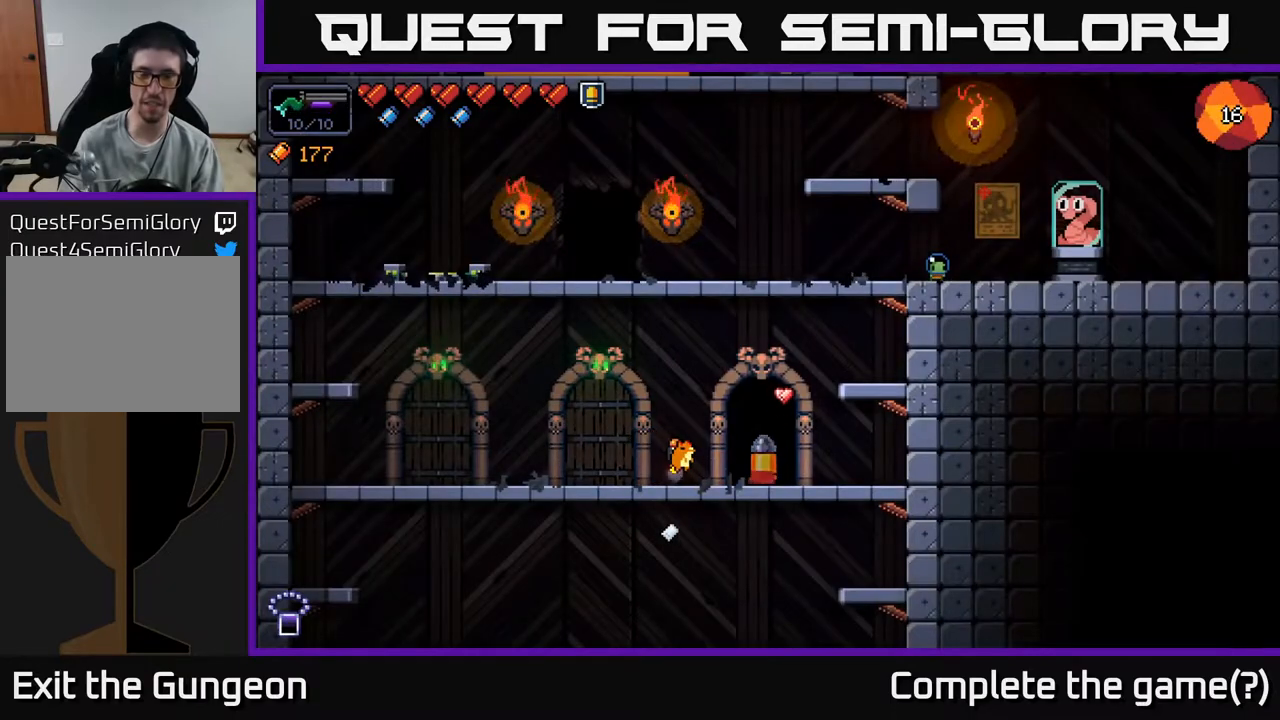
{"buttons": ["X"], "left_stick": "center", "right_stick": "center", "events": [[33, "X", "up"], [117, "X", "down"], [183, "X", "up"], [267, "X", "down"], [333, "X", "up"], [483, "X", "down"]]}
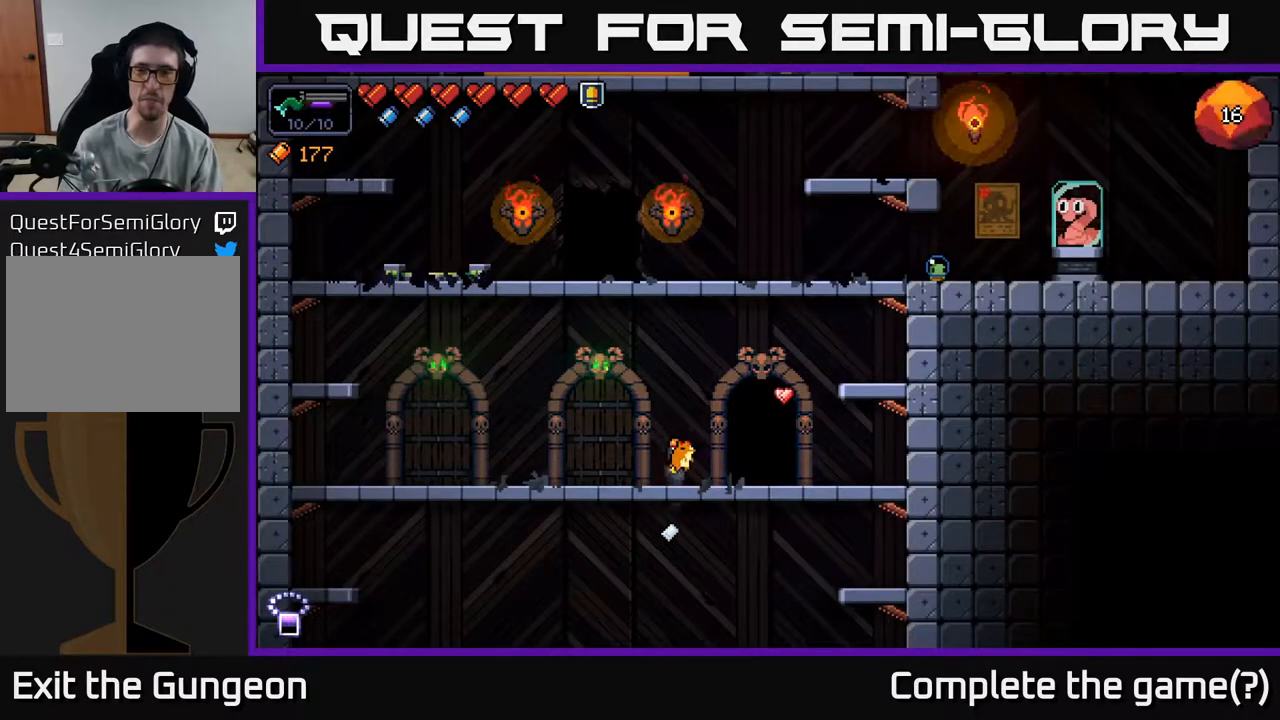
{"buttons": [], "left_stick": "center", "right_stick": "center", "events": [[17, "X", "up"]]}